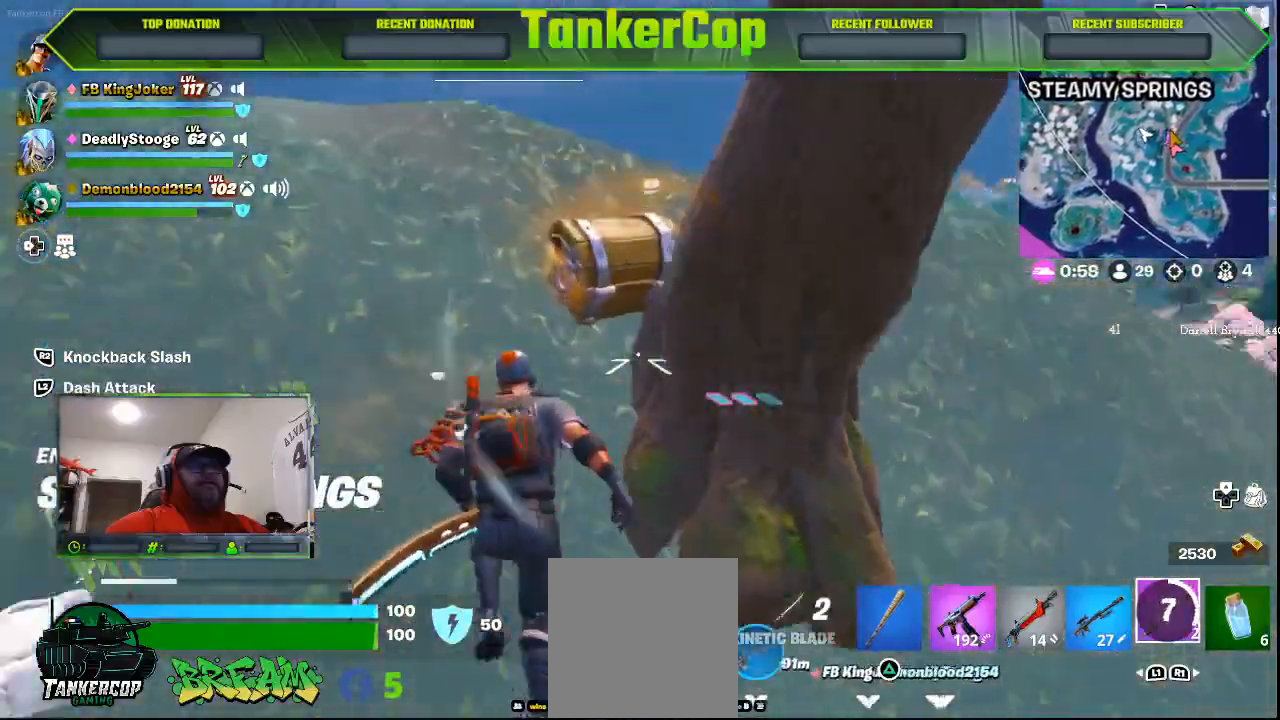
Gameplay with a controller (PlayStation layout); each line is a JSON object with the inputs held at the frame after it (dt_ms = milliseconds from this image to that frame). "events" lists button and stick changes between this image and that frame as [ms after this image, input, new state], when the widget could be followed in between.
{"dt_ms": 500, "buttons": [], "left_stick": "center", "right_stick": "down", "events": [[267, "SQUARE", "down"], [433, "SQUARE", "up"], [433, "left_stick", "center"], [433, "right_stick", "down"]]}
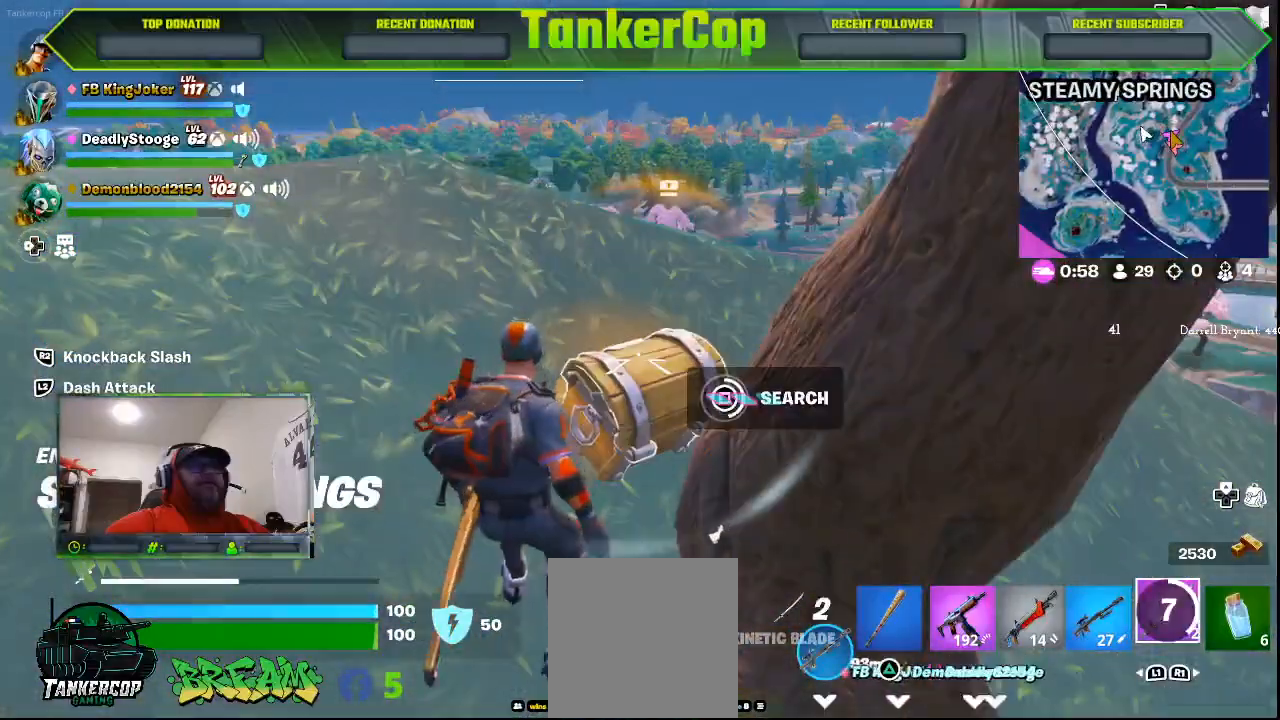
{"dt_ms": 500, "buttons": [], "left_stick": "center", "right_stick": "down", "events": []}
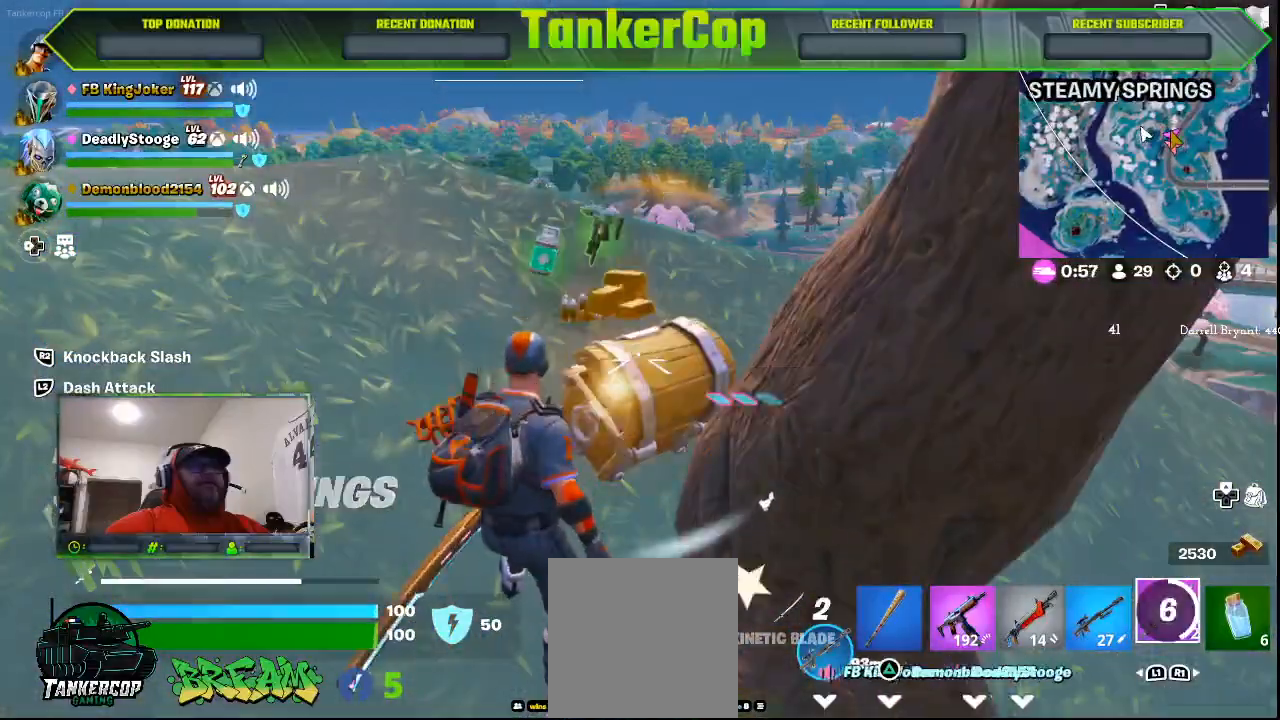
{"dt_ms": 500, "buttons": [], "left_stick": "left", "right_stick": "down", "events": [[267, "left_stick", "left"]]}
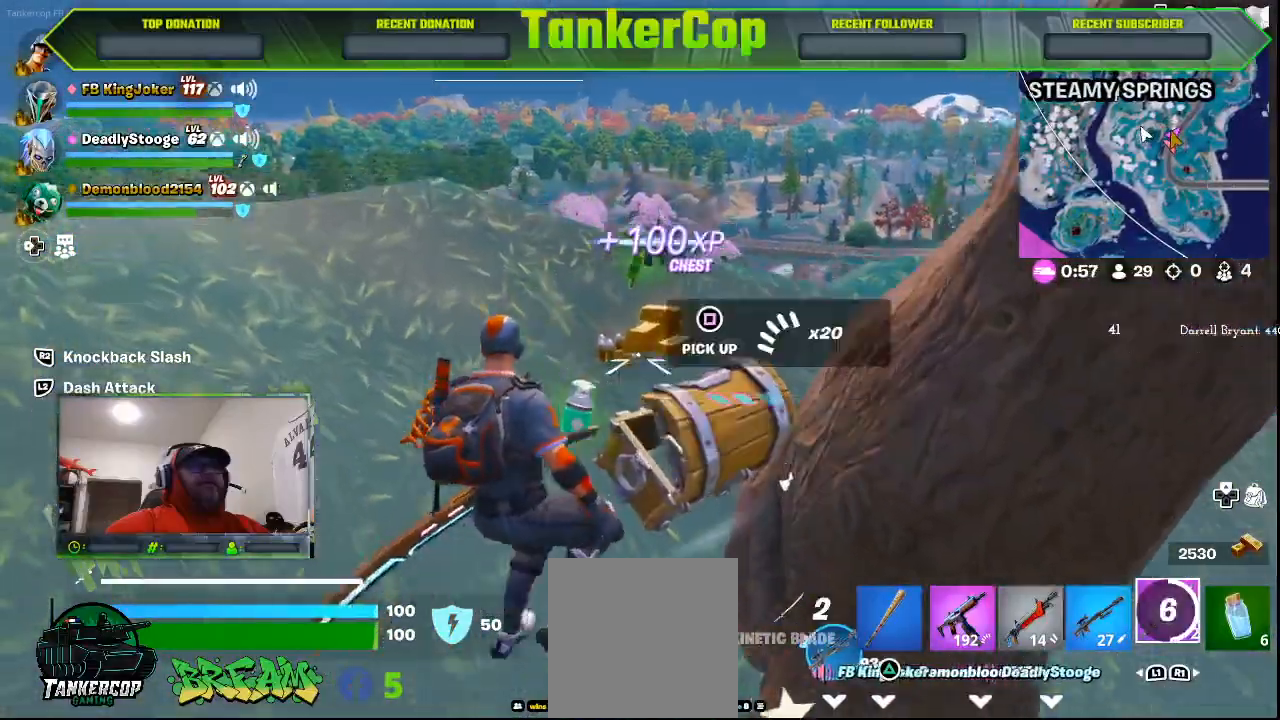
{"dt_ms": 500, "buttons": [], "left_stick": "up-left", "right_stick": "center", "events": [[33, "left_stick", "up-left"], [267, "right_stick", "center"]]}
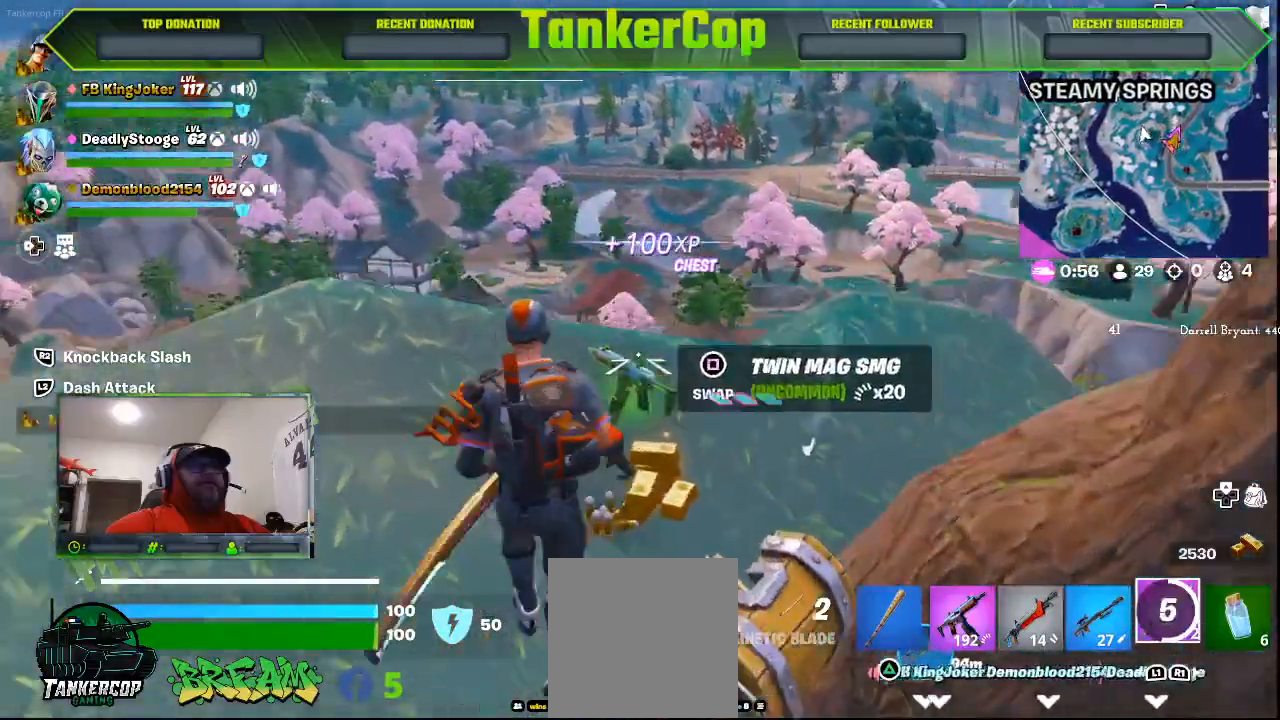
{"dt_ms": 500, "buttons": [], "left_stick": "down-right", "right_stick": "center", "events": [[200, "left_stick", "up"], [367, "left_stick", "center"], [467, "left_stick", "down-right"]]}
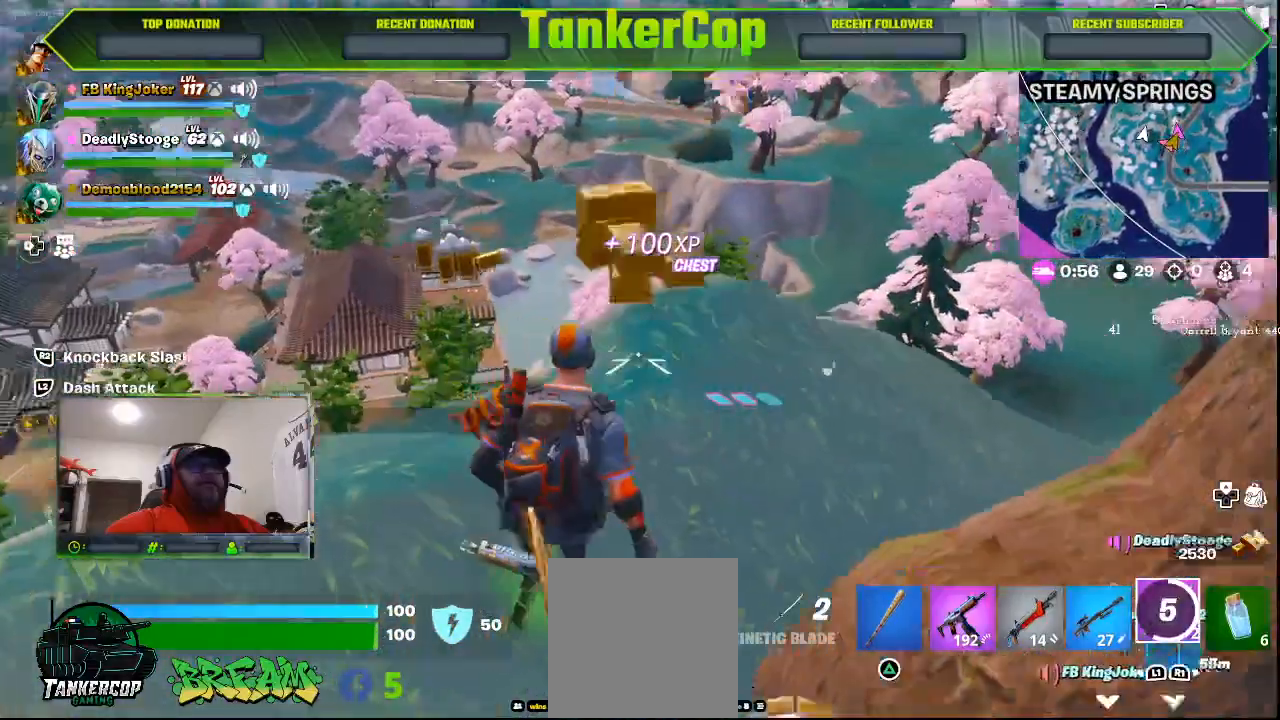
{"dt_ms": 500, "buttons": [], "left_stick": "down-right", "right_stick": "right", "events": [[333, "right_stick", "right"]]}
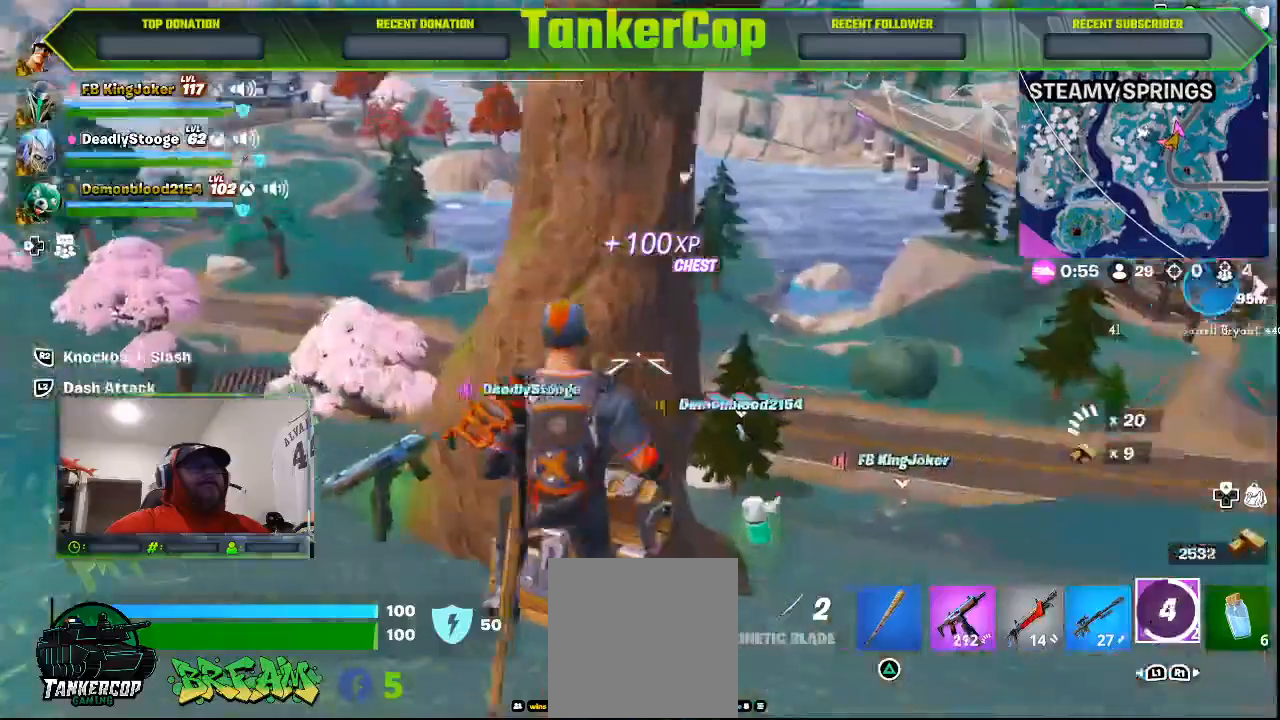
{"dt_ms": 500, "buttons": [], "left_stick": "right", "right_stick": "right", "events": [[467, "left_stick", "right"]]}
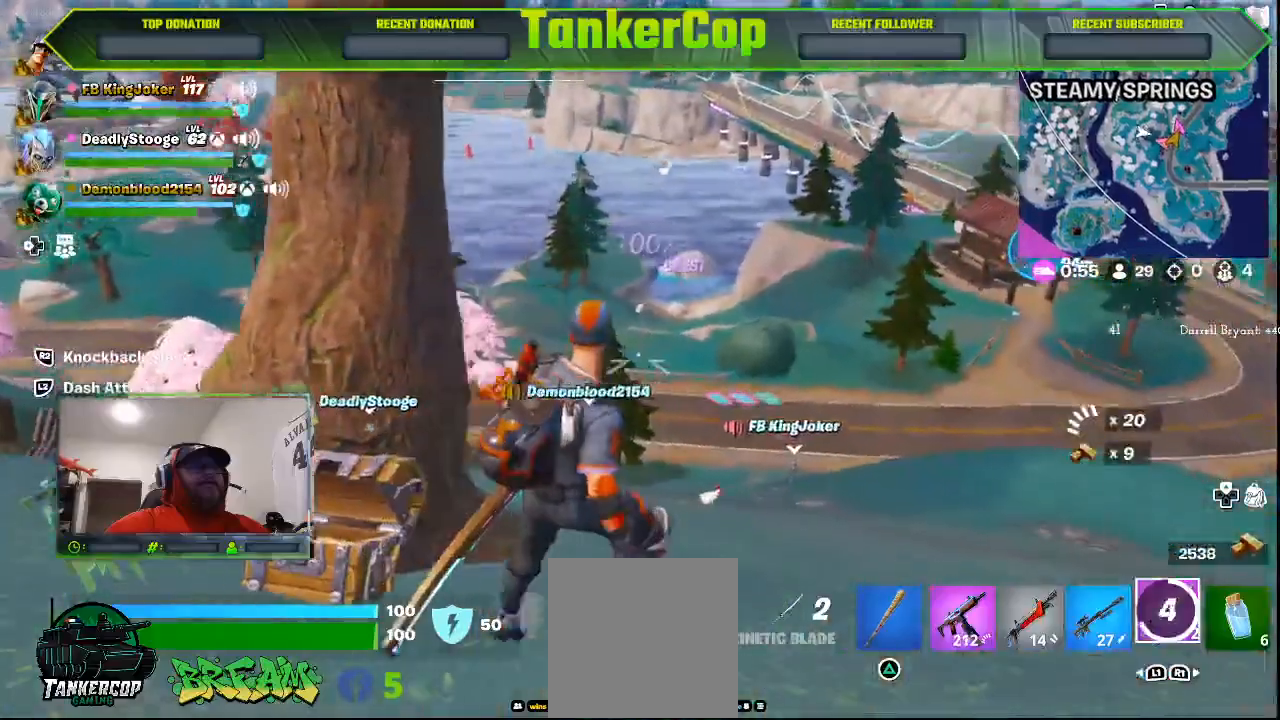
{"dt_ms": 500, "buttons": [], "left_stick": "right", "right_stick": "right", "events": []}
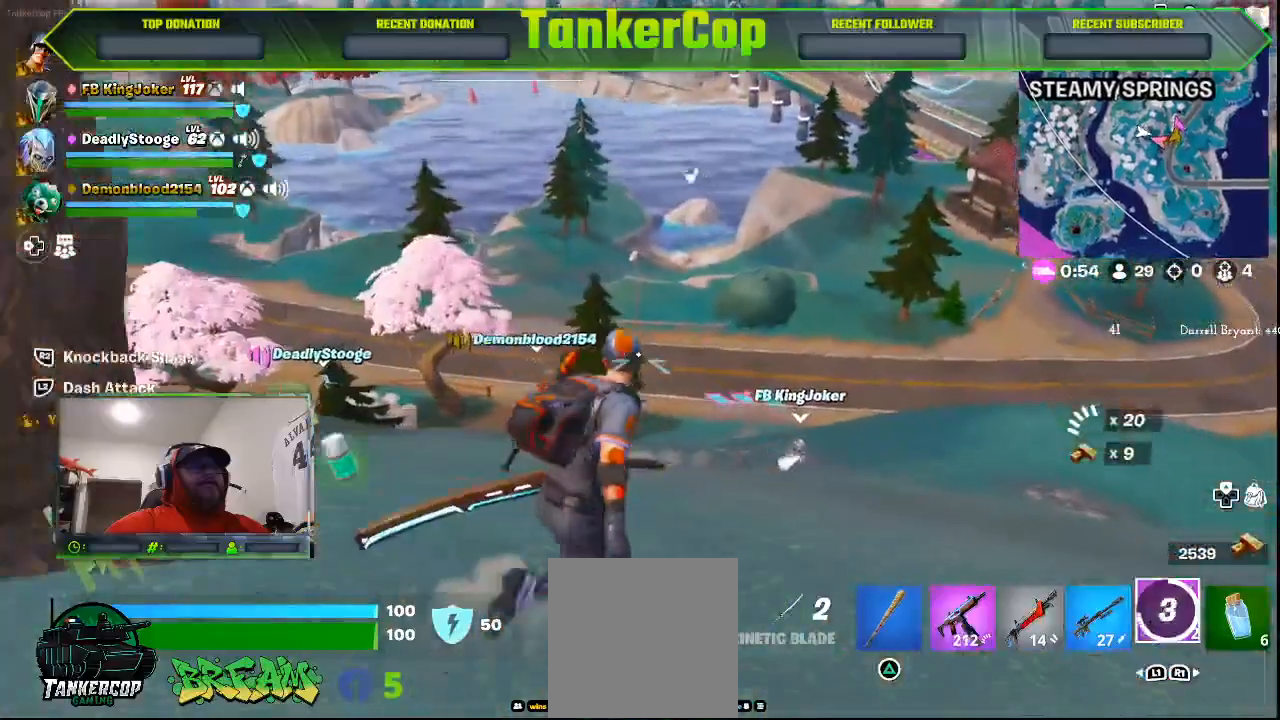
{"dt_ms": 500, "buttons": [], "left_stick": "right", "right_stick": "right", "events": []}
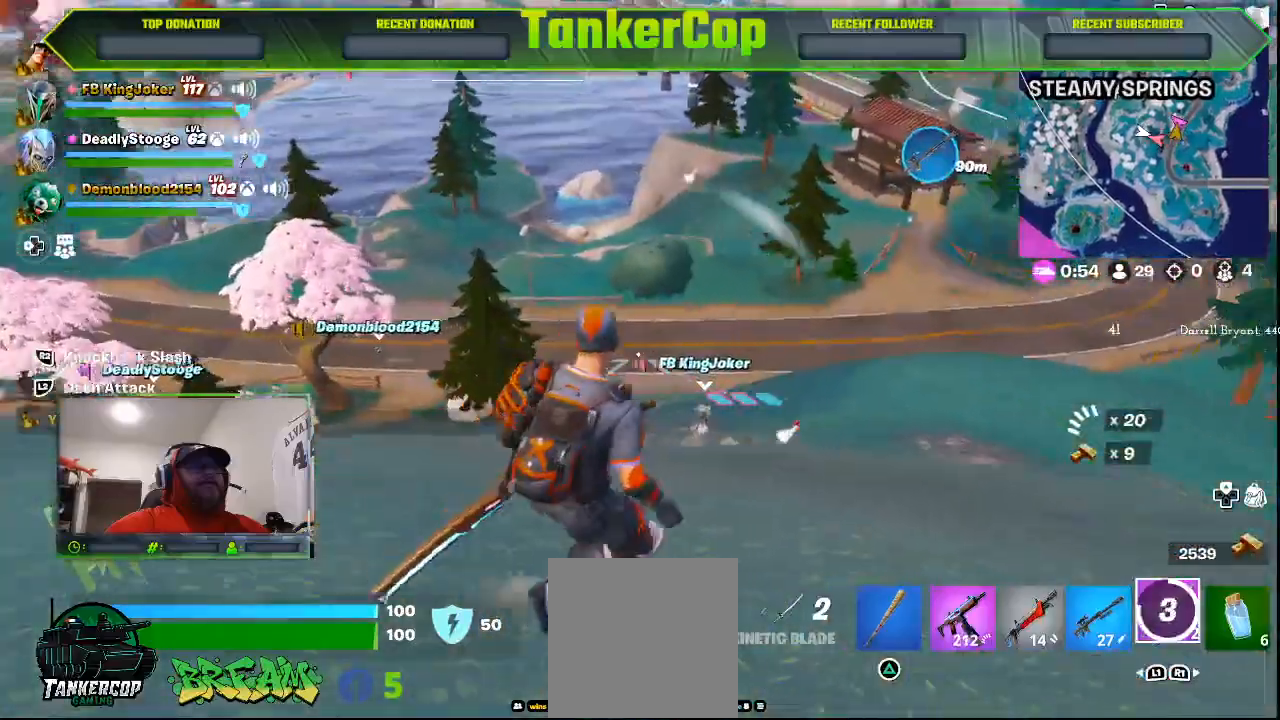
{"dt_ms": 500, "buttons": [], "left_stick": "center", "right_stick": "right", "events": [[200, "left_stick", "center"]]}
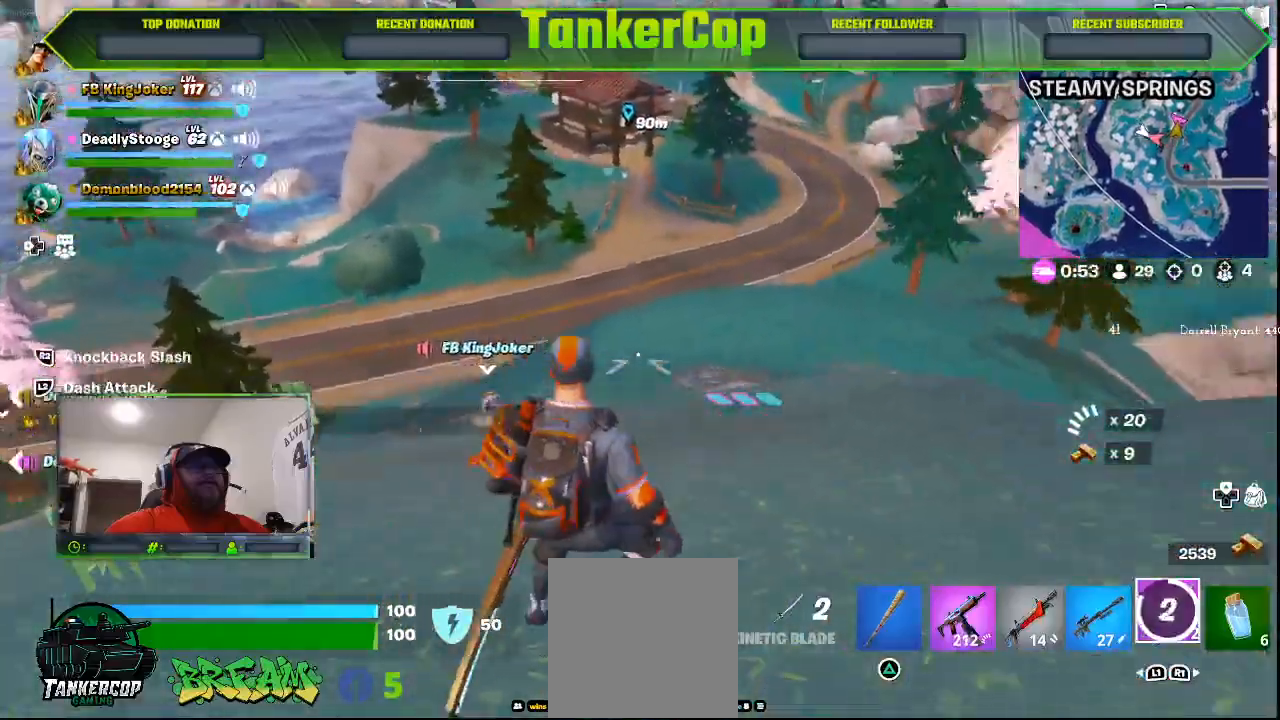
{"dt_ms": 500, "buttons": [], "left_stick": "center", "right_stick": "right", "events": []}
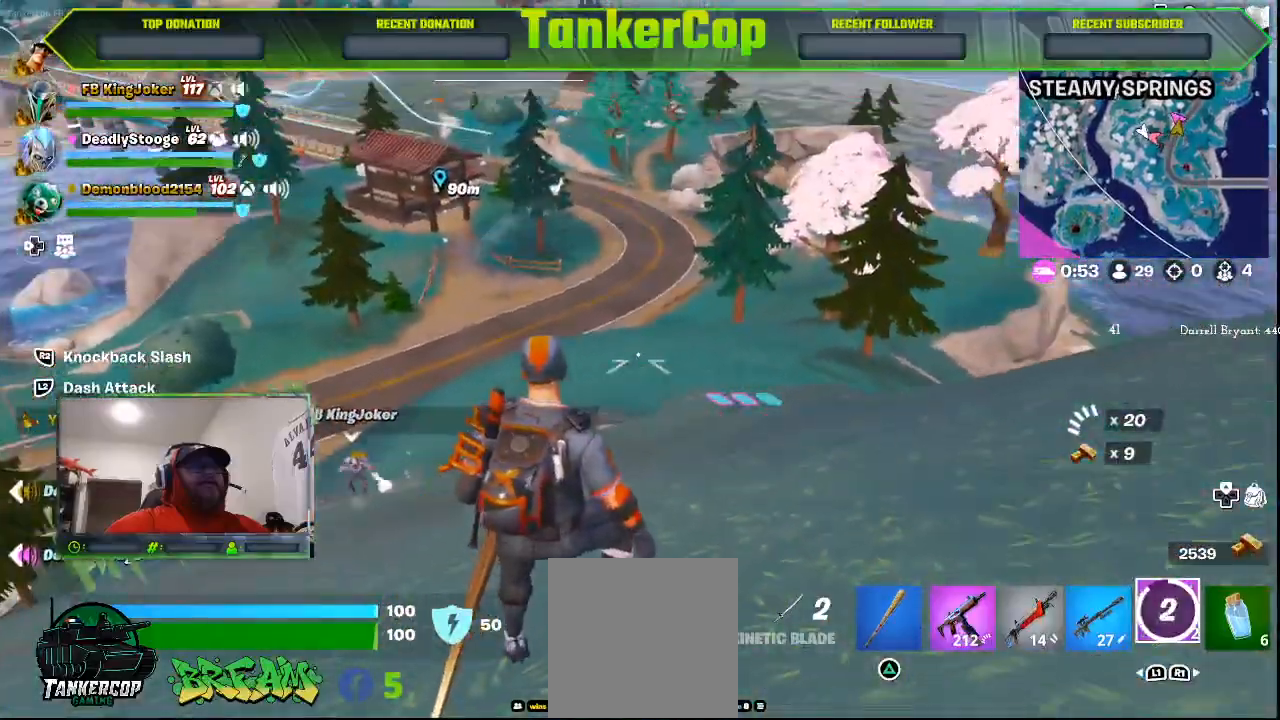
{"dt_ms": 500, "buttons": [], "left_stick": "center", "right_stick": "center", "events": [[433, "right_stick", "center"]]}
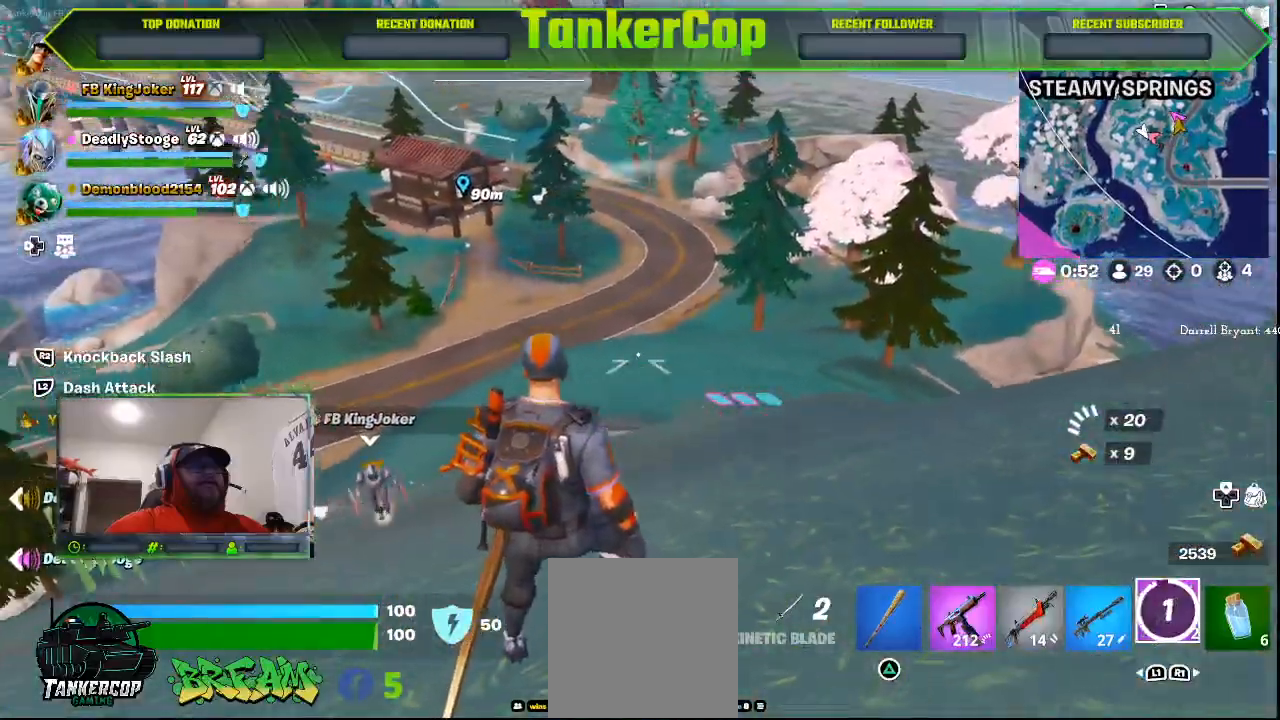
{"dt_ms": 500, "buttons": [], "left_stick": "center", "right_stick": "down-left"}
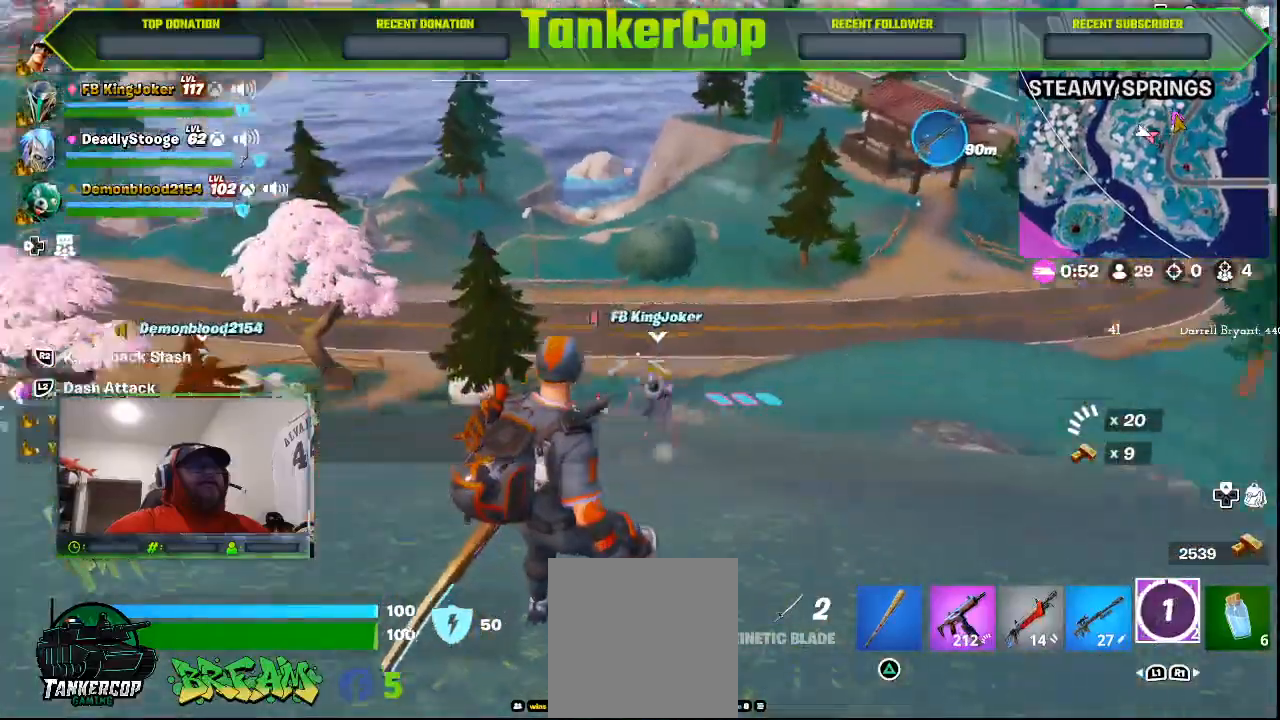
{"dt_ms": 1000, "buttons": [], "left_stick": "down-right", "right_stick": "left"}
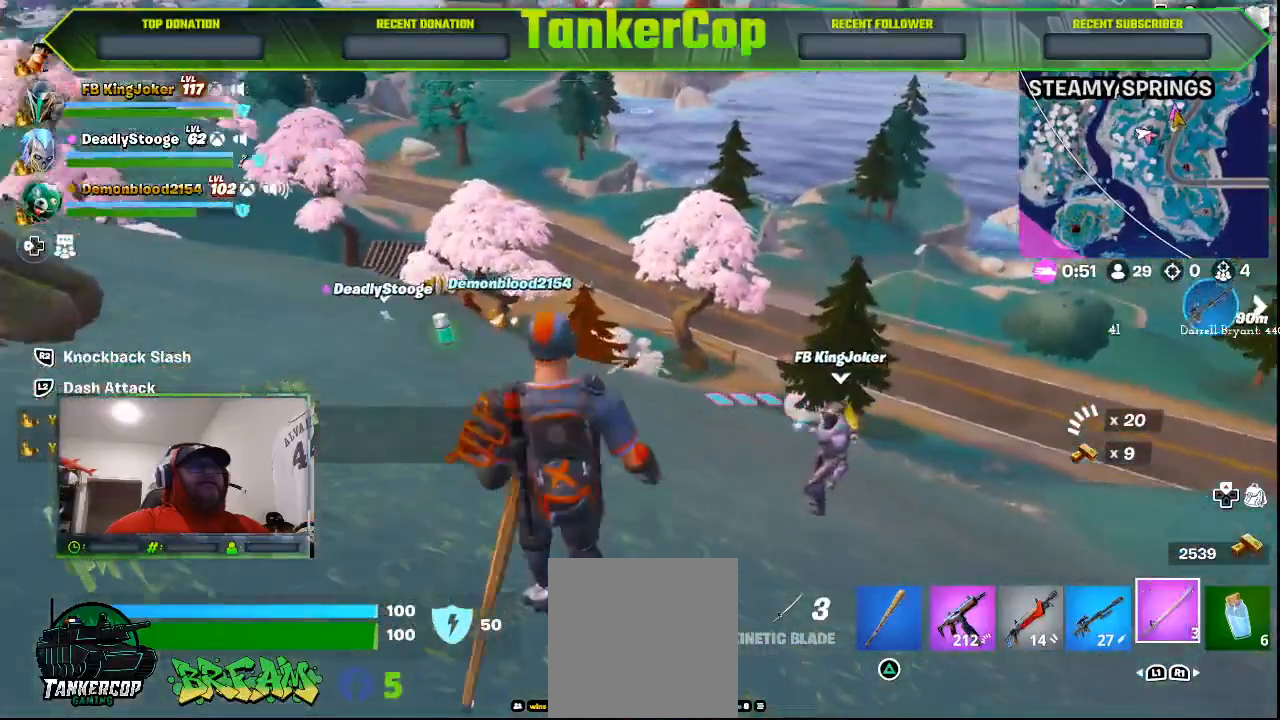
{"dt_ms": 500, "buttons": [], "left_stick": "right", "right_stick": "left", "events": [[367, "left_stick", "right"]]}
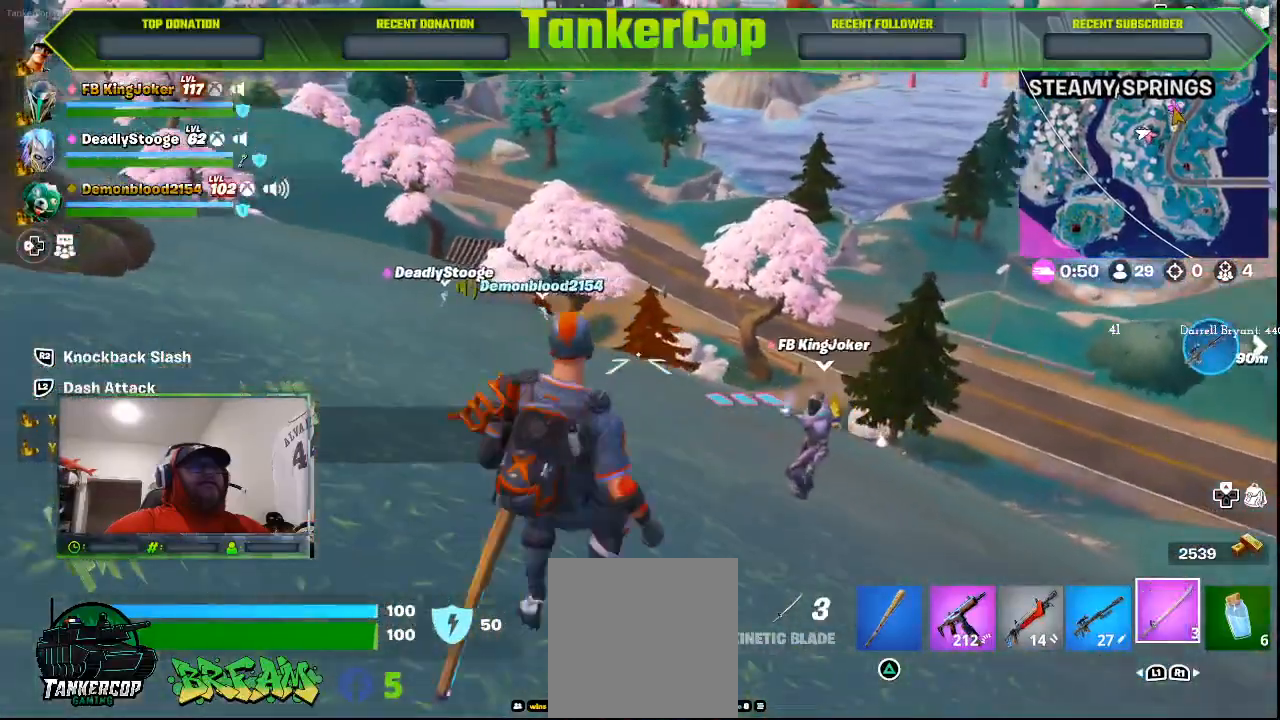
{"dt_ms": 500, "buttons": [], "left_stick": "center", "right_stick": "center", "events": [[167, "left_stick", "center"], [433, "right_stick", "center"]]}
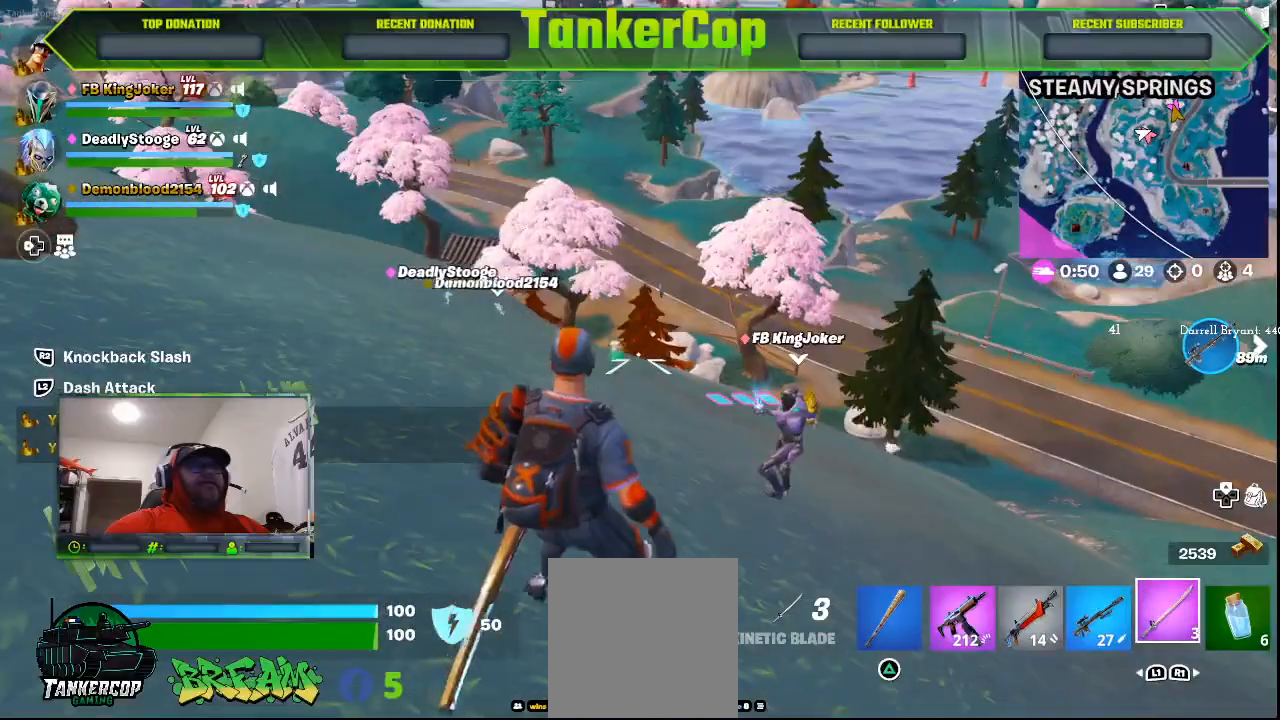
{"dt_ms": 500, "buttons": [], "left_stick": "center", "right_stick": "center", "events": []}
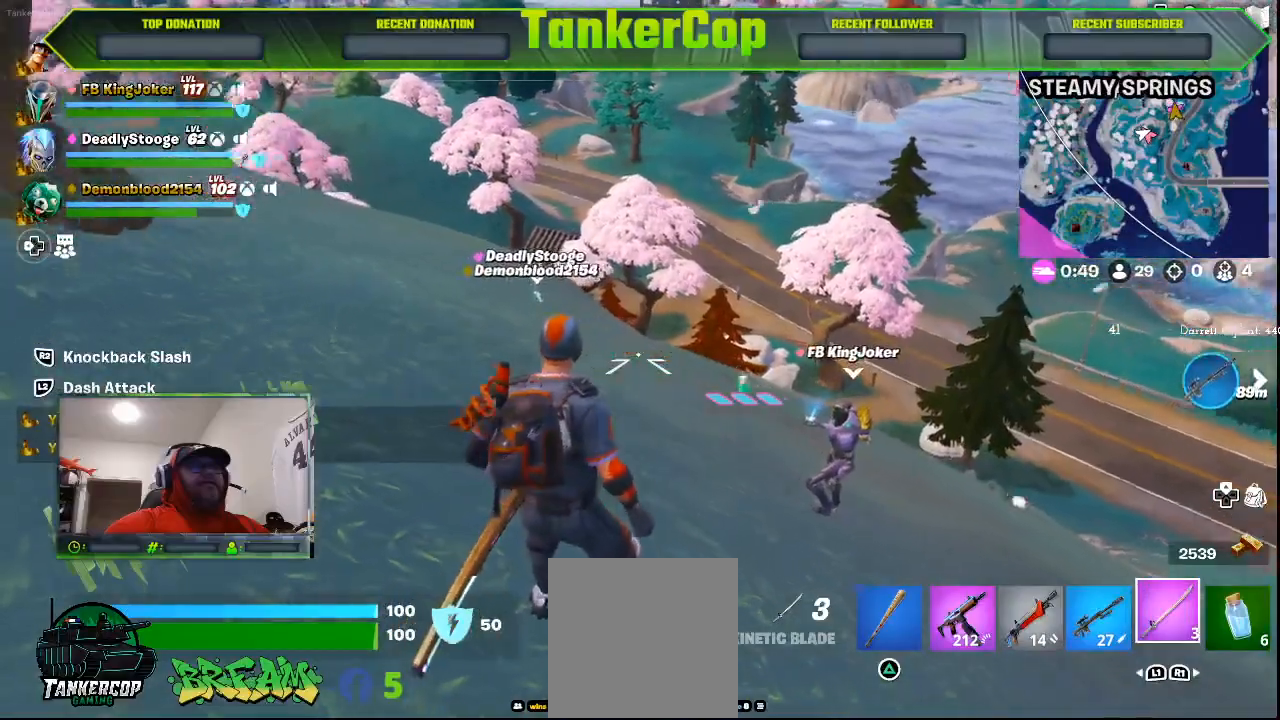
{"dt_ms": 500, "buttons": [], "left_stick": "center", "right_stick": "center", "events": []}
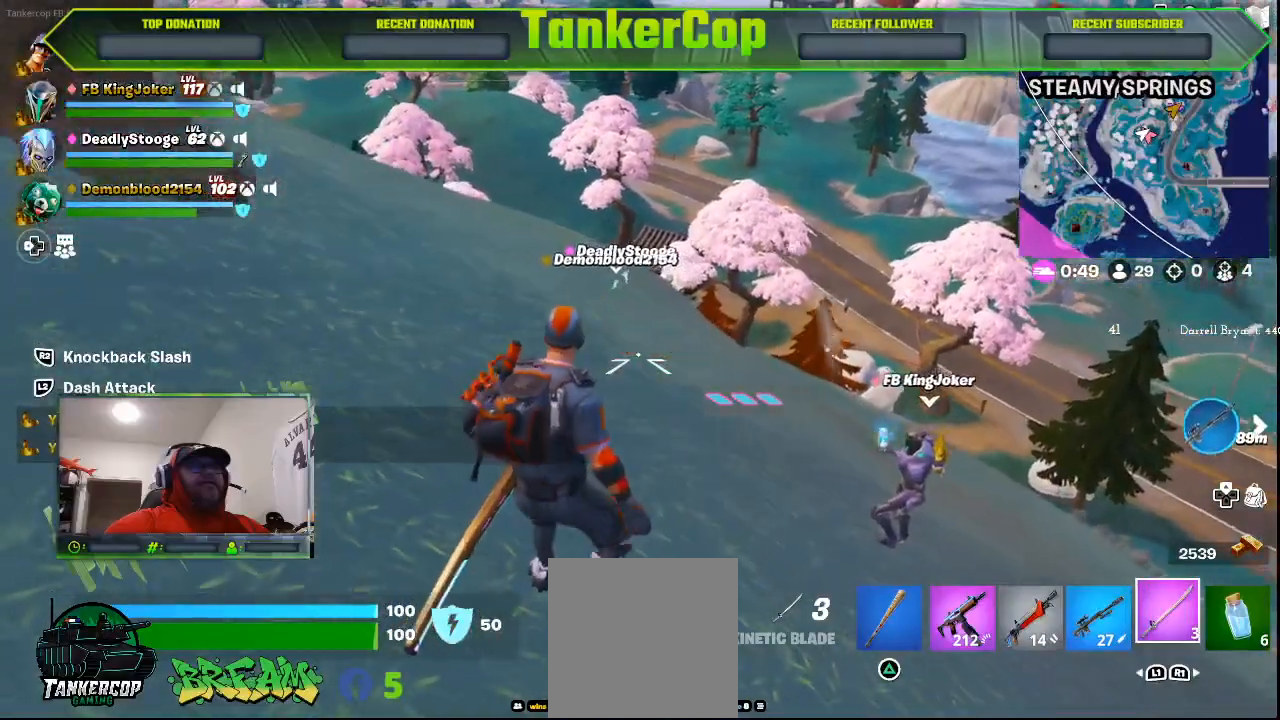
{"dt_ms": 500, "buttons": [], "left_stick": "center", "right_stick": "center", "events": []}
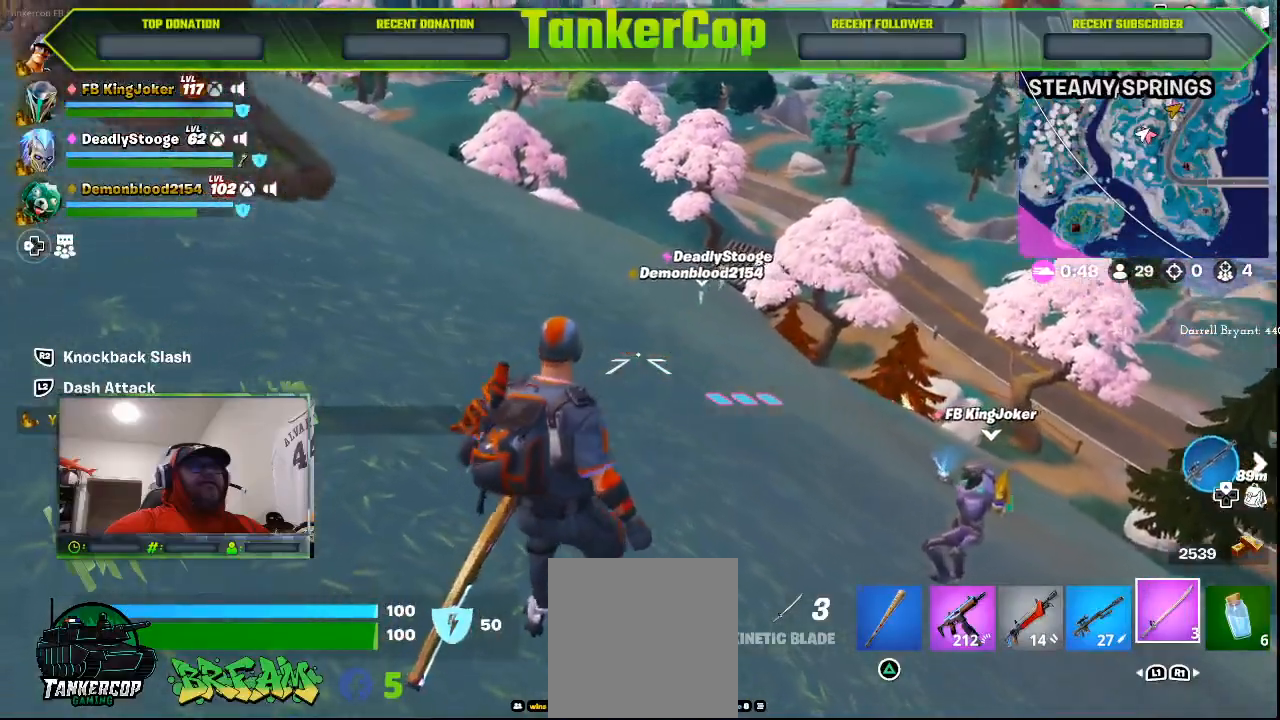
{"dt_ms": 500, "buttons": [], "left_stick": "up-left", "right_stick": "left", "events": [[300, "right_stick", "left"], [467, "left_stick", "up-left"]]}
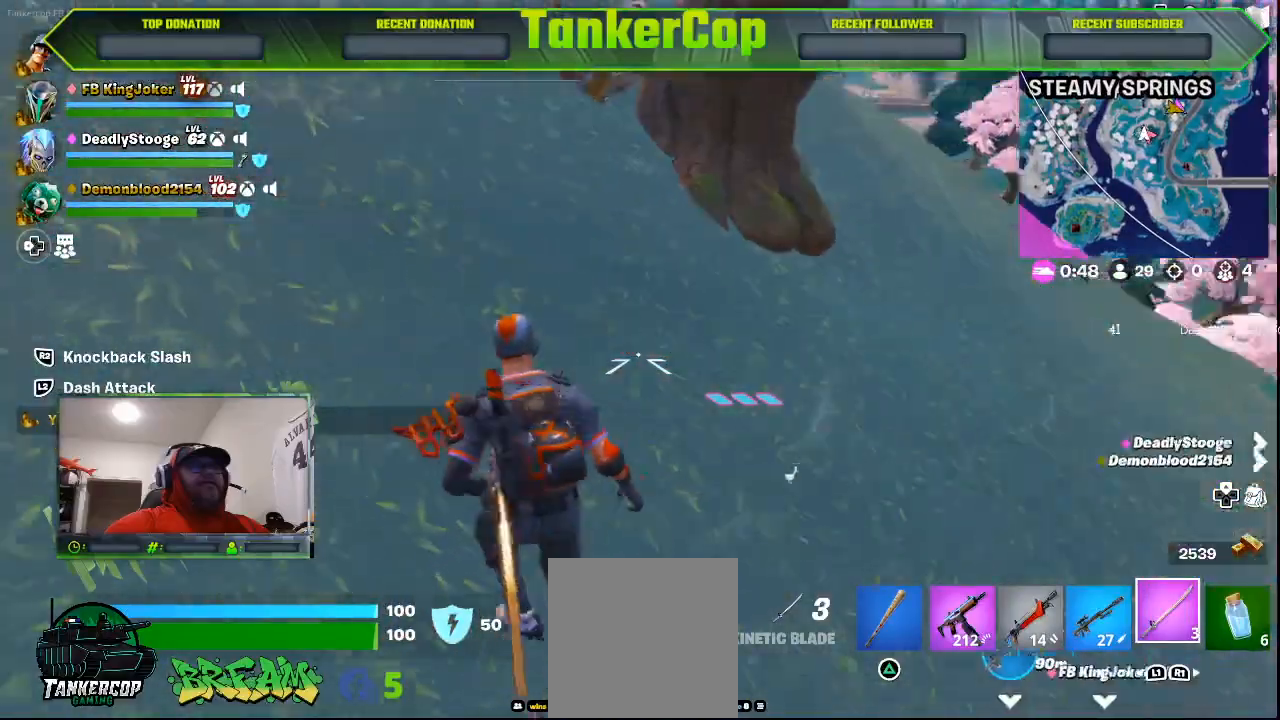
{"dt_ms": 500, "buttons": [], "left_stick": "up-left", "right_stick": "center", "events": [[467, "right_stick", "center"]]}
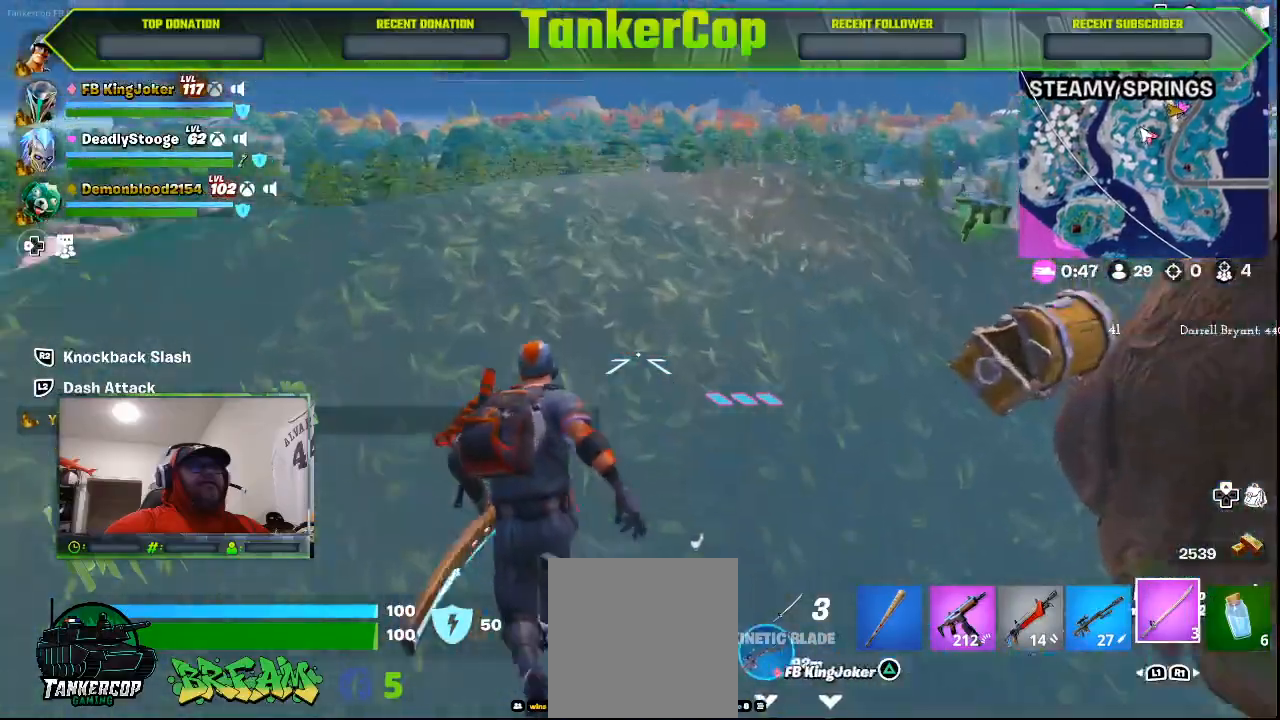
{"dt_ms": 500, "buttons": [], "left_stick": "up", "right_stick": "center", "events": [[400, "left_stick", "up"]]}
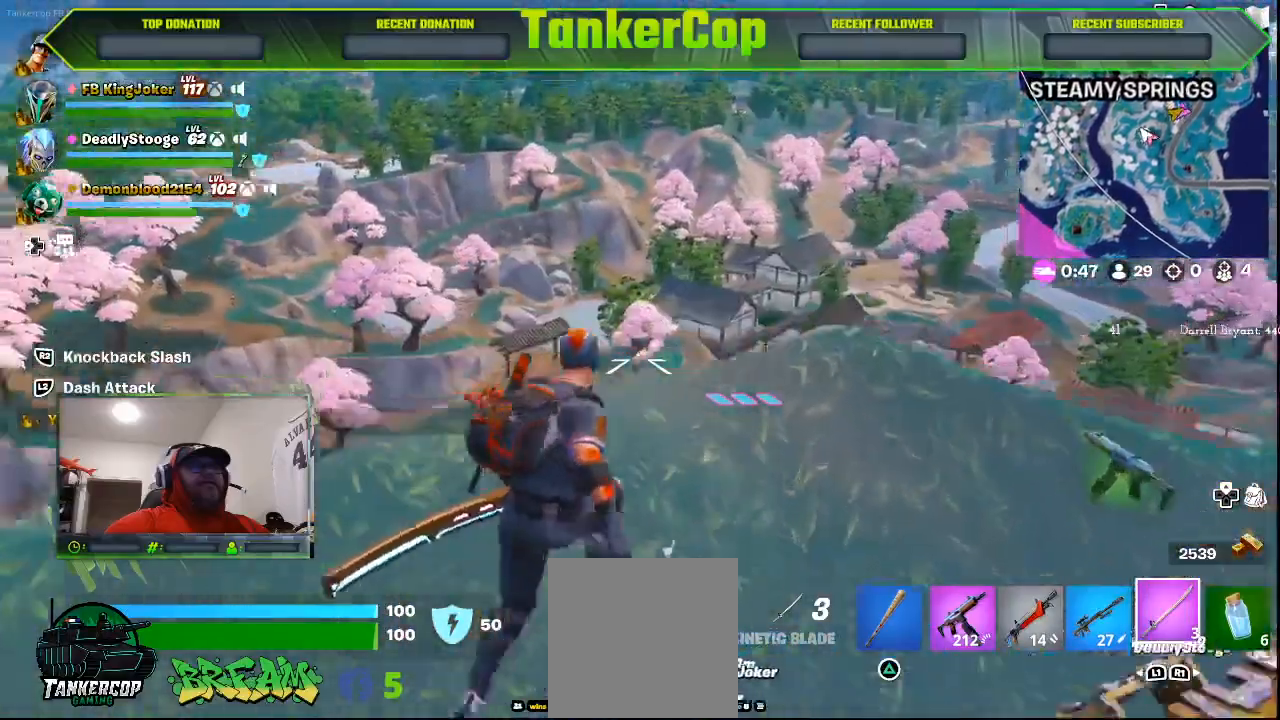
{"dt_ms": 500, "buttons": [], "left_stick": "up", "right_stick": "center", "events": [[200, "left_stick", "center"], [367, "left_stick", "up"]]}
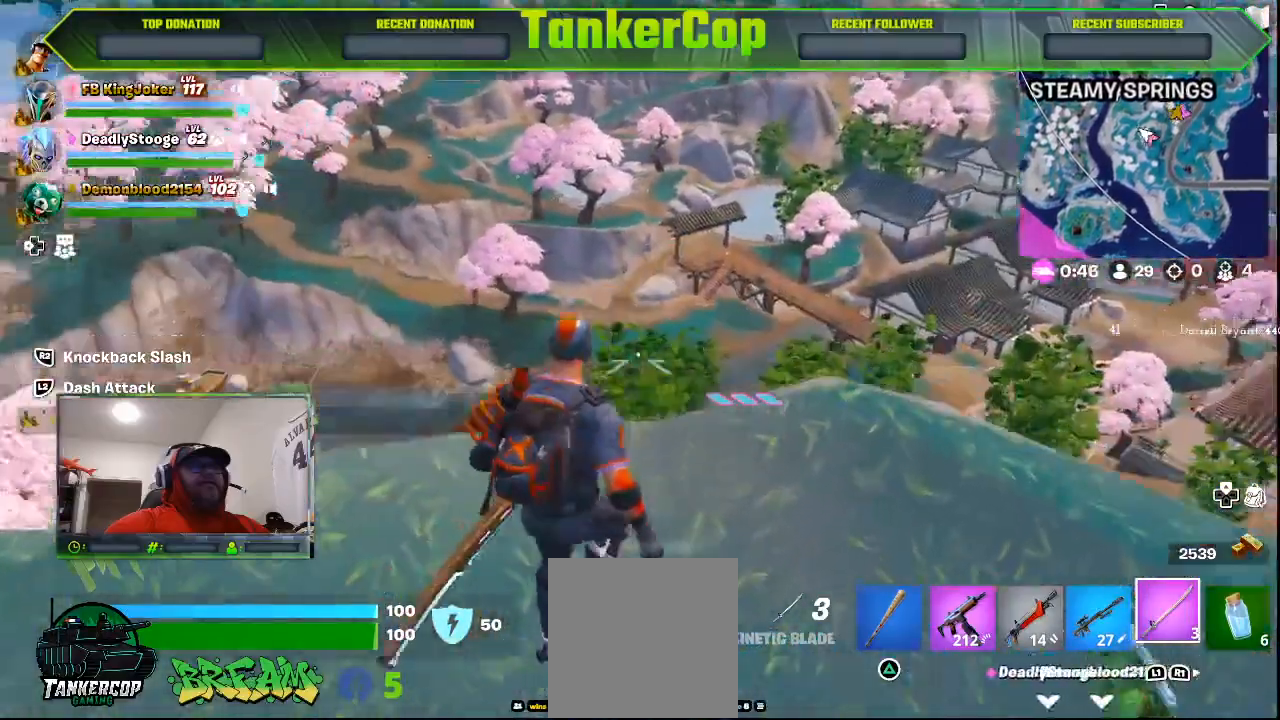
{"dt_ms": 500, "buttons": [], "left_stick": "center", "right_stick": "center", "events": [[33, "left_stick", "center"], [267, "right_stick", "left"], [467, "right_stick", "center"]]}
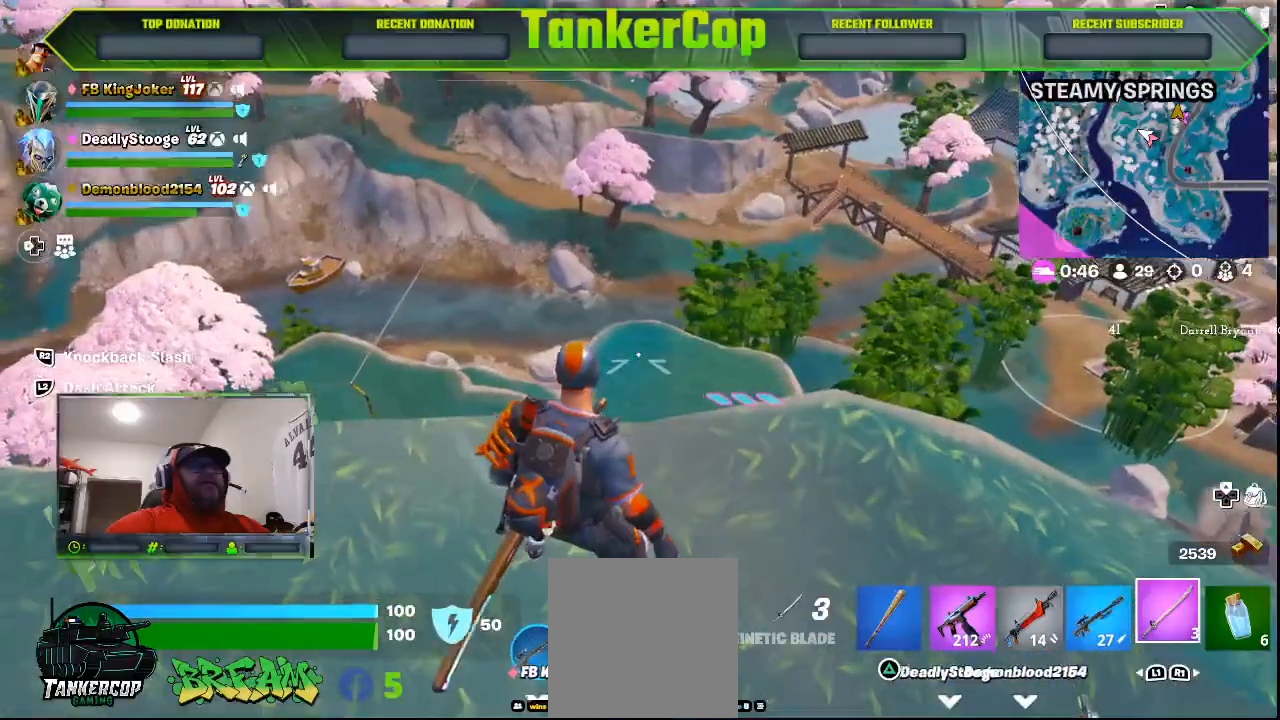
{"dt_ms": 500, "buttons": [], "left_stick": "center", "right_stick": "center", "events": []}
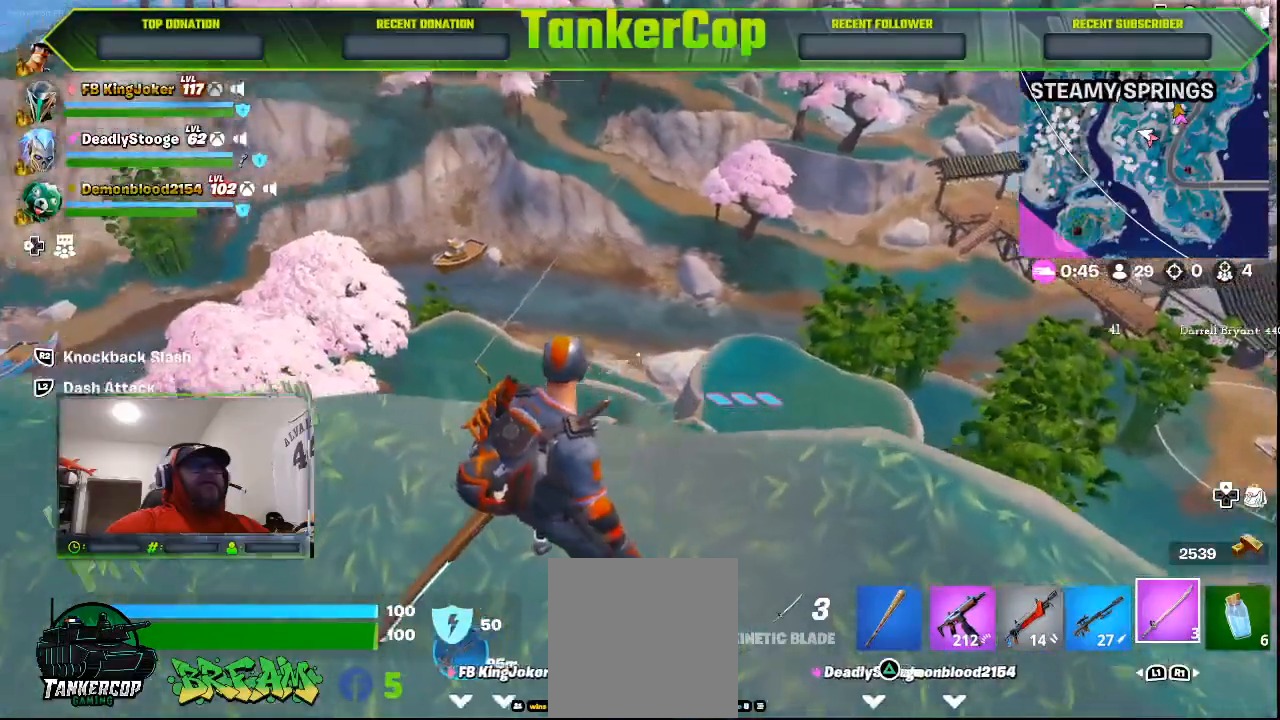
{"dt_ms": 500, "buttons": [], "left_stick": "center", "right_stick": "center", "events": []}
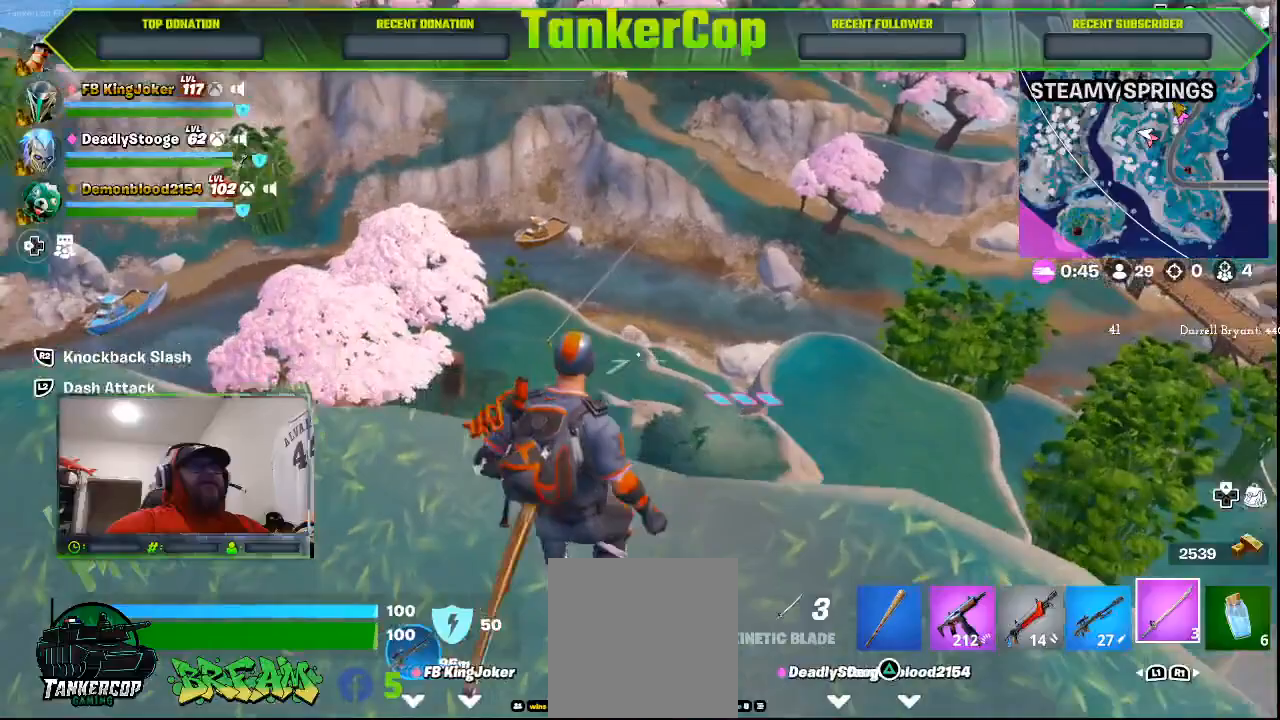
{"dt_ms": 500, "buttons": [], "left_stick": "center", "right_stick": "center"}
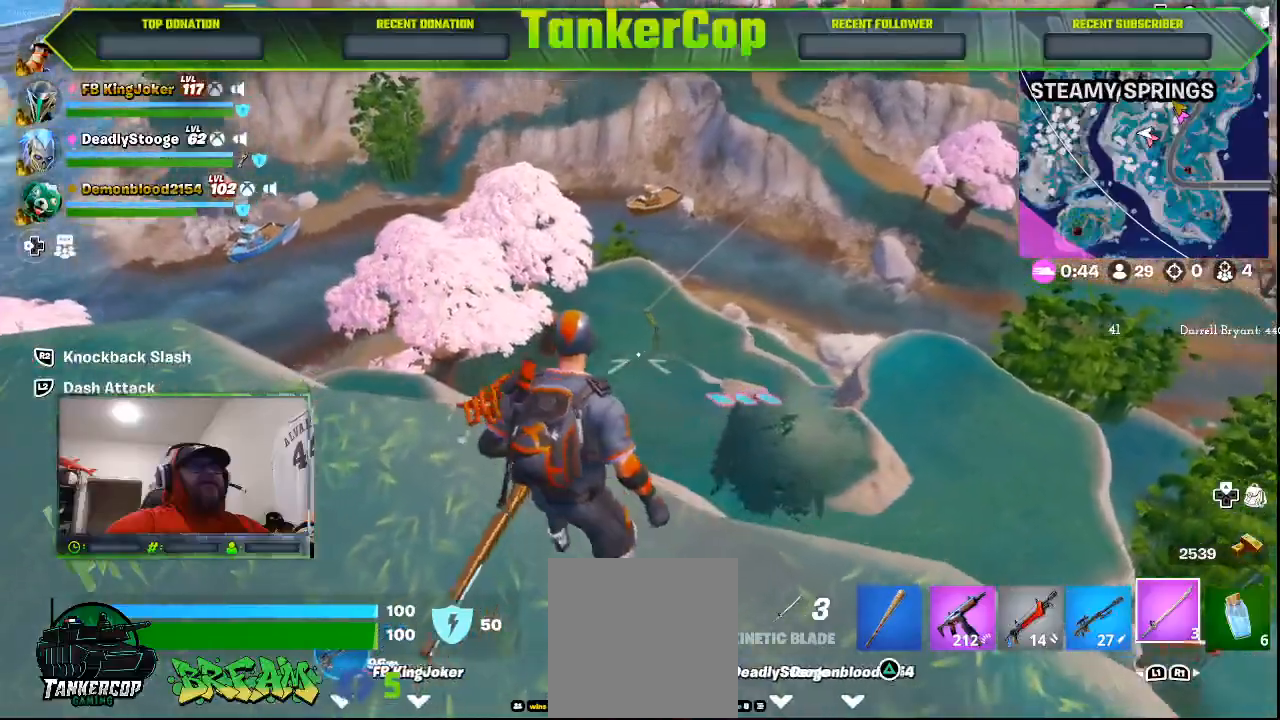
{"dt_ms": 500, "buttons": [], "left_stick": "left", "right_stick": "center", "events": [[100, "left_stick", "left"]]}
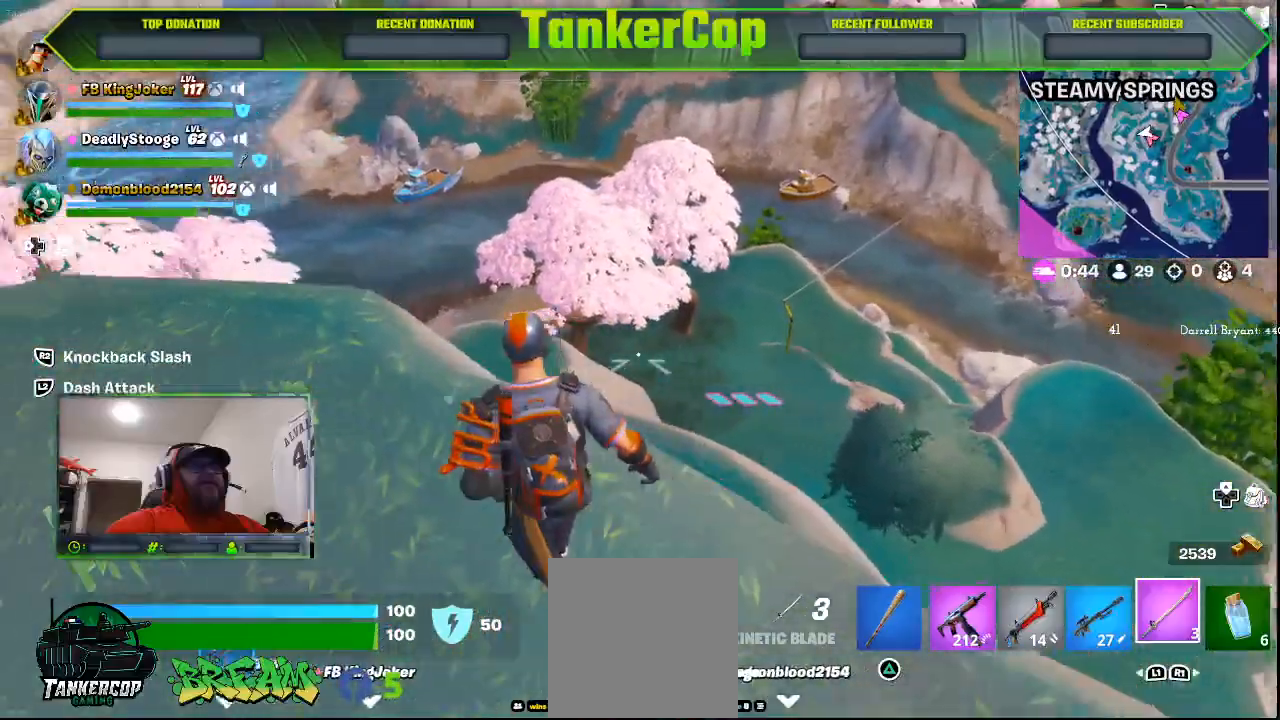
{"dt_ms": 500, "buttons": [], "left_stick": "left", "right_stick": "center", "events": []}